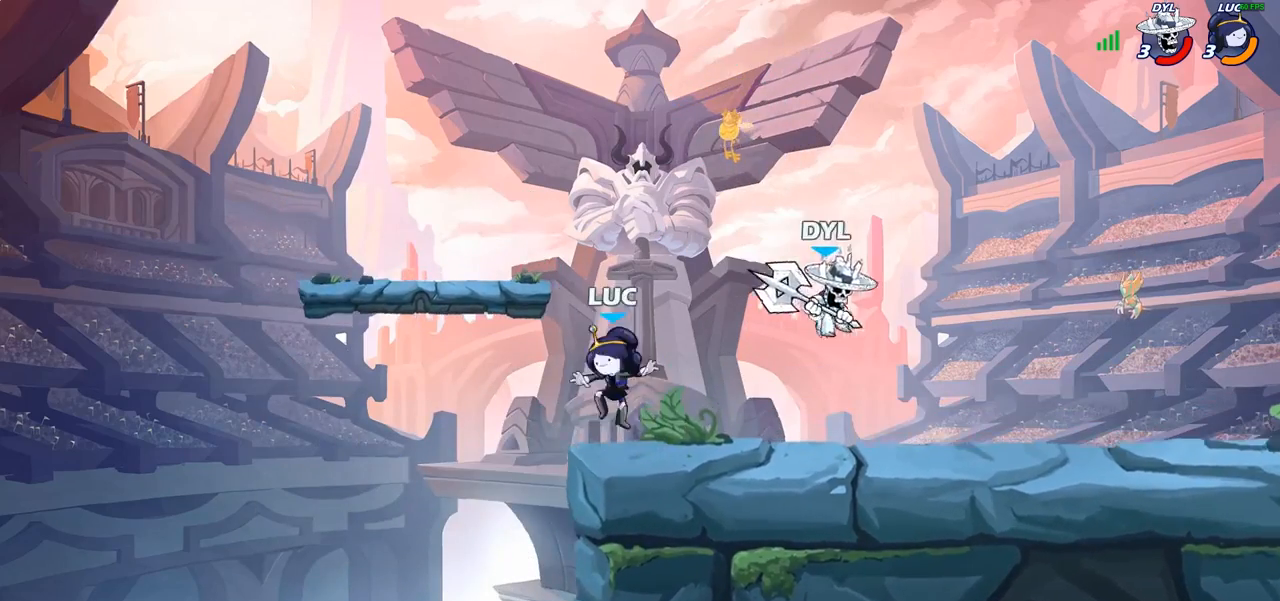
Gameplay with a controller (PlayStation layout); each line is a JSON object with the inputs held at the frame after it. "events" lists button and stick changes between this image and that frame as [ms after this image, input, new state], when the widget could be followed in between.
{"buttons": ["R2"], "left_stick": "center", "right_stick": "center", "events": [[83, "left_stick", "down"], [150, "left_stick", "left"], [267, "left_stick", "up"], [317, "left_stick", "center"], [400, "R2", "down"]]}
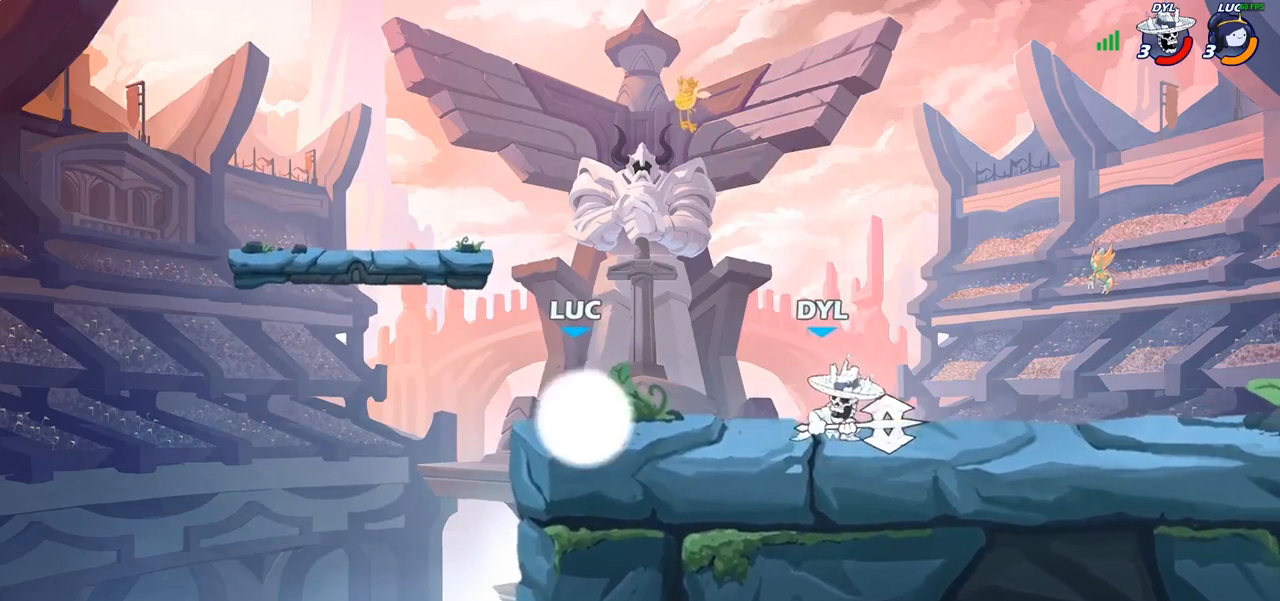
{"buttons": [], "left_stick": "up-right", "right_stick": "center", "events": [[200, "R2", "up"], [233, "left_stick", "up-left"], [250, "CROSS", "down"], [367, "left_stick", "up-right"], [433, "CROSS", "up"]]}
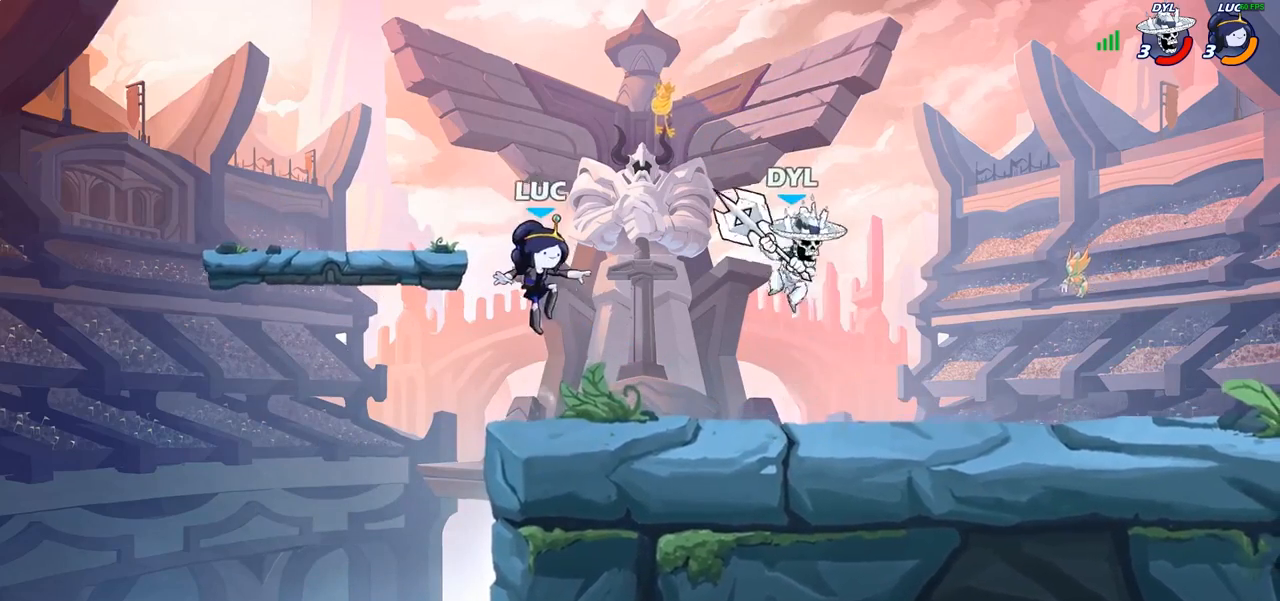
{"buttons": [], "left_stick": "right", "right_stick": "center", "events": [[167, "SQUARE", "down"], [167, "left_stick", "down"], [267, "SQUARE", "up"], [283, "left_stick", "center"], [467, "left_stick", "right"]]}
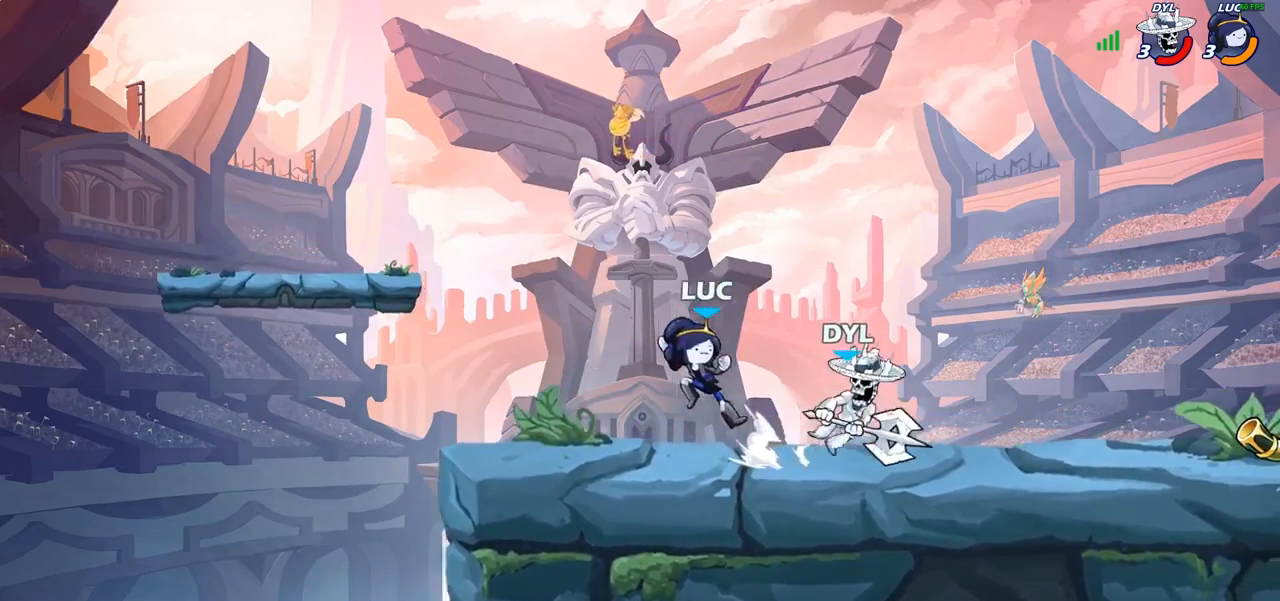
{"buttons": ["R2"], "left_stick": "up-left", "right_stick": "center", "events": [[250, "left_stick", "up-left"], [317, "CROSS", "down"], [367, "R2", "down"], [433, "CROSS", "up"]]}
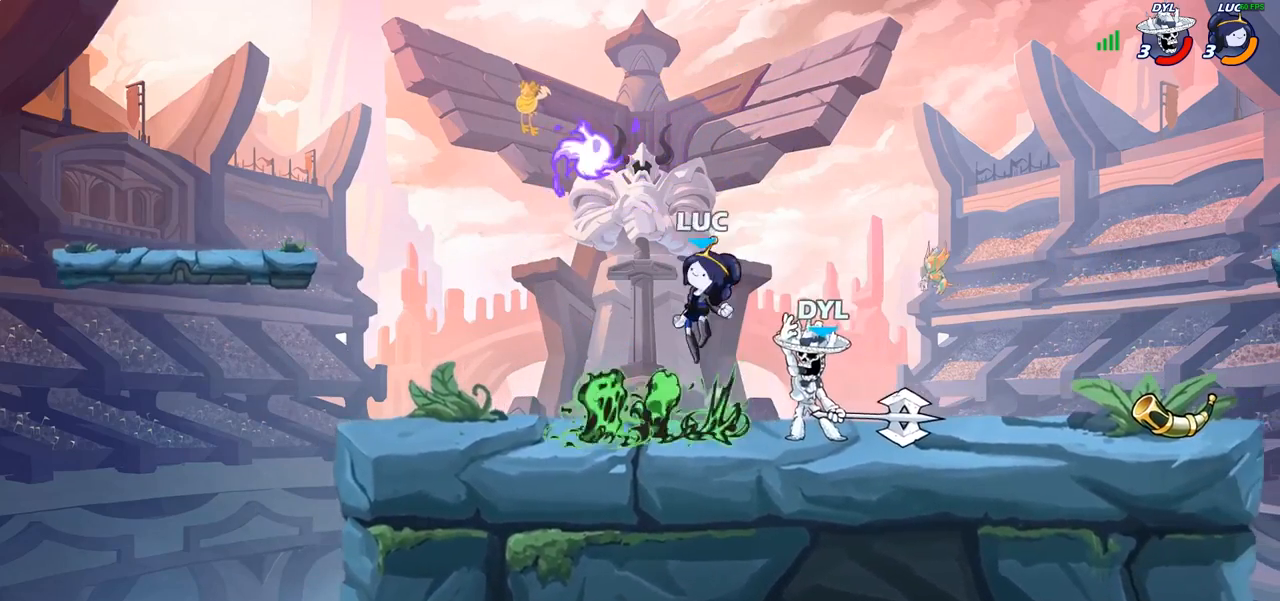
{"buttons": [], "left_stick": "down-left", "right_stick": "center", "events": [[67, "R2", "up"], [167, "left_stick", "left"], [300, "R1", "down"], [400, "R1", "up"], [400, "left_stick", "down-left"]]}
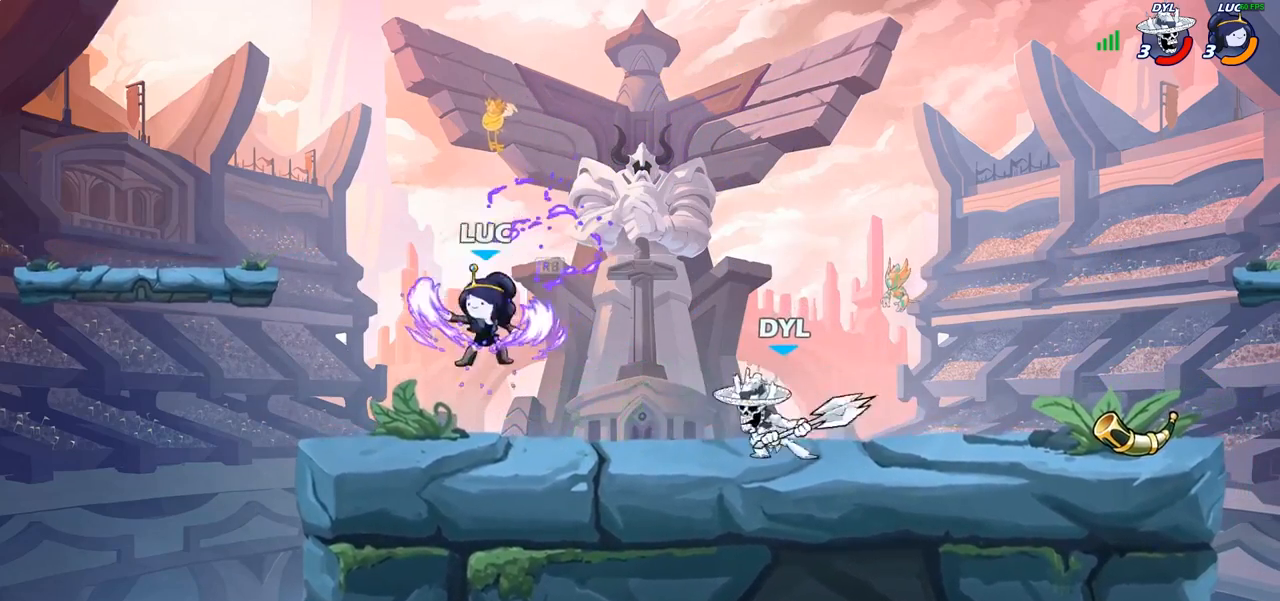
{"buttons": ["R2"], "left_stick": "right", "right_stick": "center", "events": [[67, "left_stick", "left"], [250, "left_stick", "up"], [317, "left_stick", "right"], [333, "R2", "down"]]}
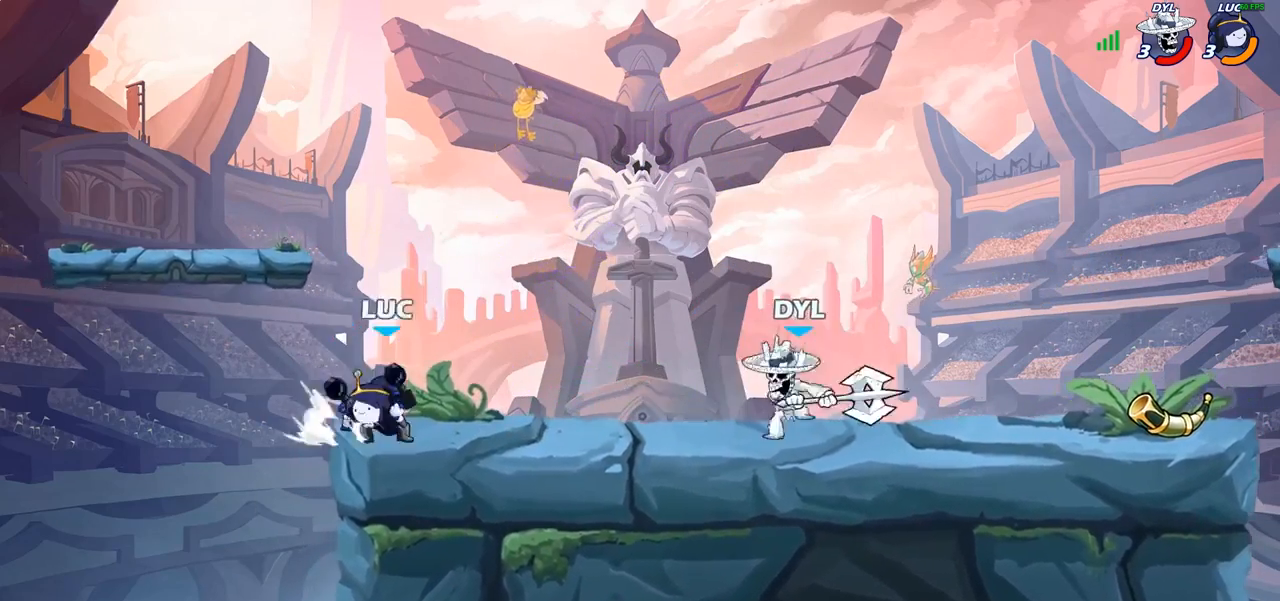
{"buttons": [], "left_stick": "right", "right_stick": "center", "events": [[17, "R2", "up"], [217, "R2", "down"], [383, "R2", "up"], [400, "CIRCLE", "down"], [483, "CIRCLE", "up"]]}
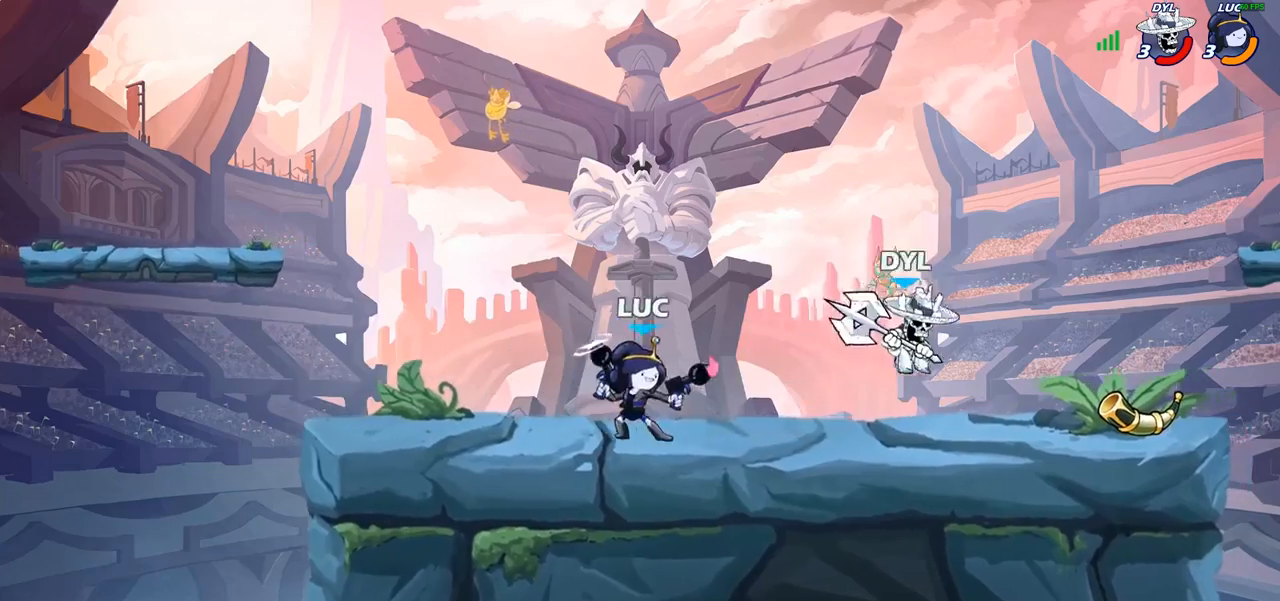
{"buttons": [], "left_stick": "center", "right_stick": "center", "events": [[333, "left_stick", "center"]]}
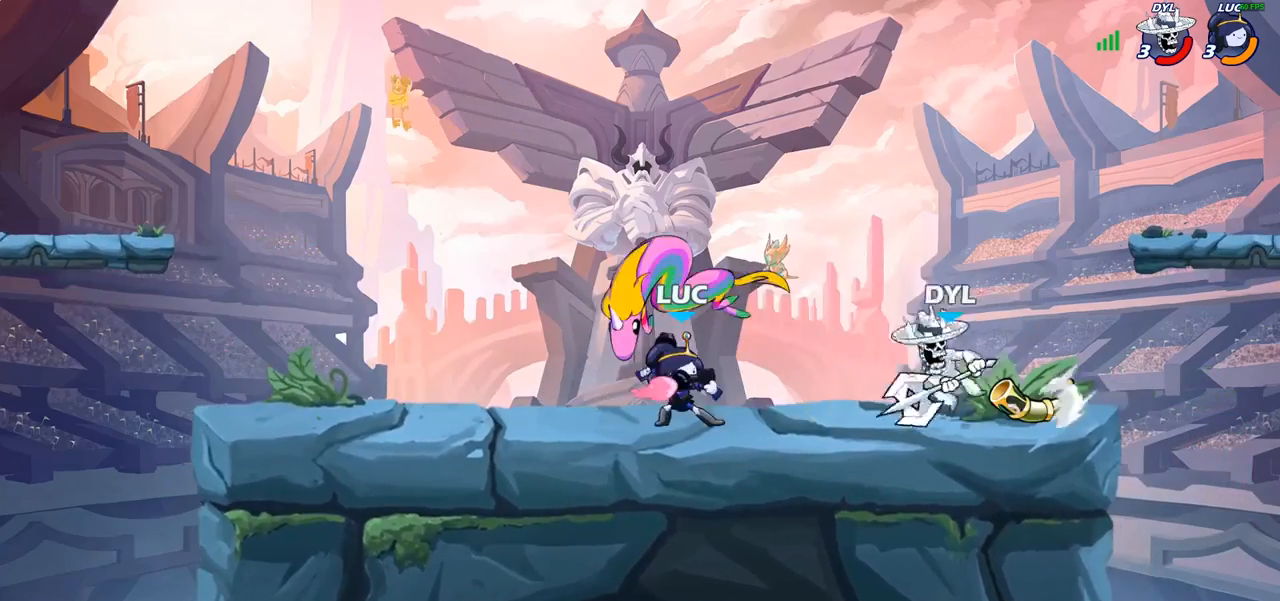
{"buttons": ["CROSS"], "left_stick": "up", "right_stick": "center", "events": [[417, "CROSS", "down"], [417, "left_stick", "up"]]}
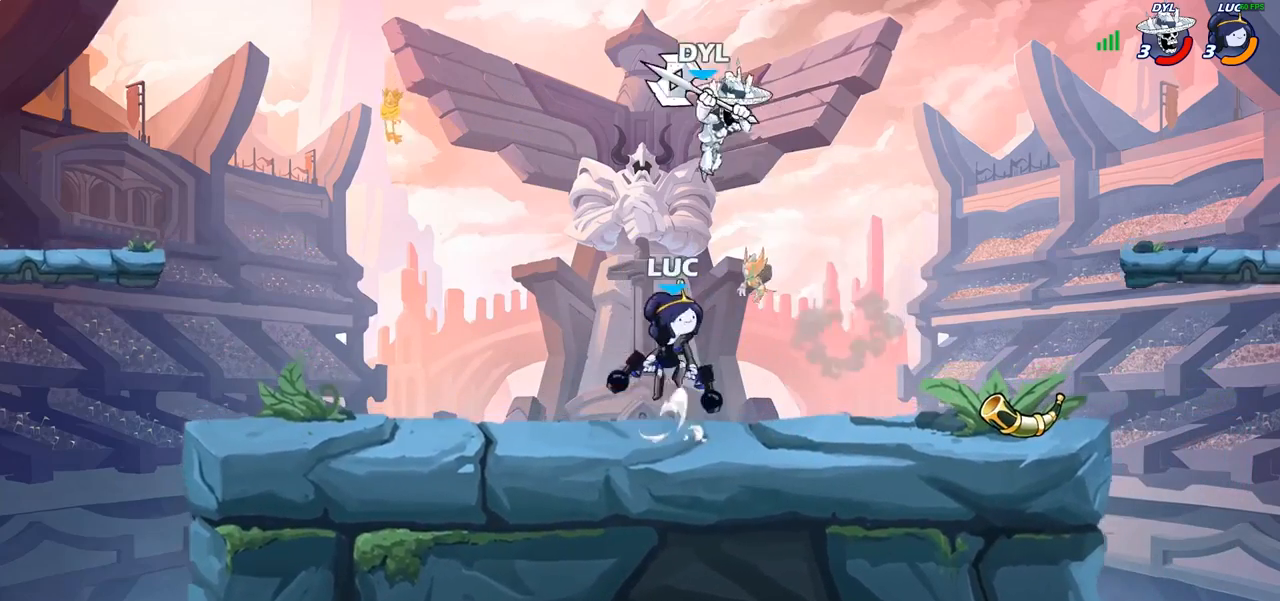
{"buttons": ["SQUARE"], "left_stick": "down", "right_stick": "center", "events": [[33, "R2", "down"], [33, "left_stick", "up-left"], [50, "CROSS", "up"], [217, "R2", "up"], [317, "left_stick", "up-right"], [433, "left_stick", "down"], [450, "SQUARE", "down"]]}
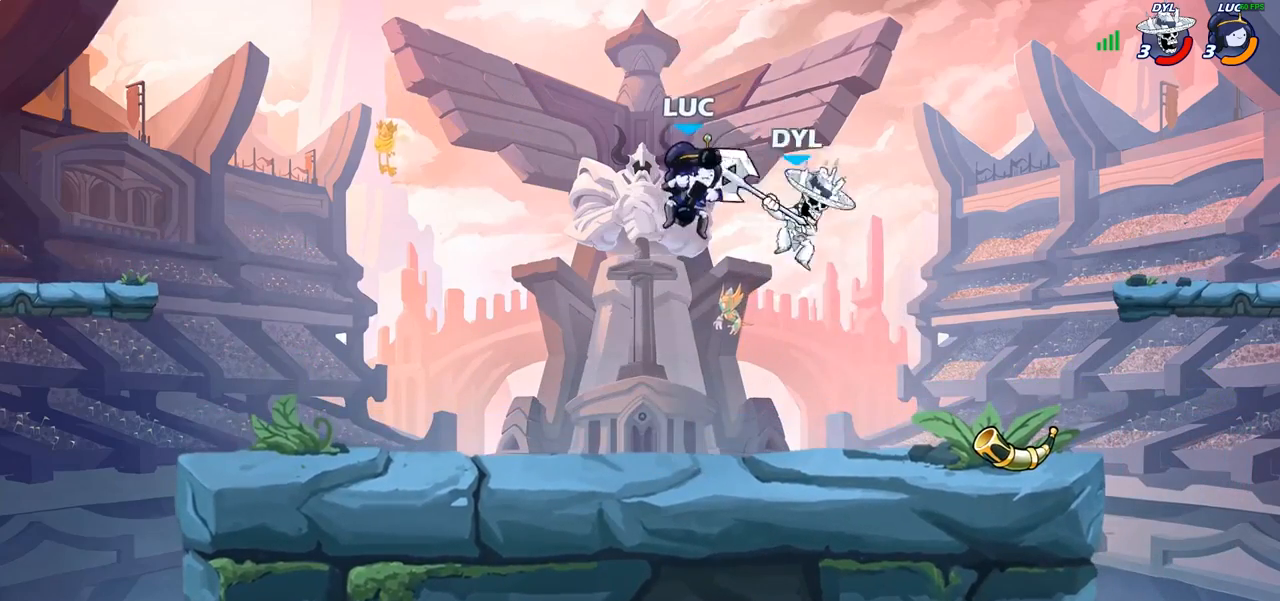
{"buttons": [], "left_stick": "left", "right_stick": "center", "events": [[17, "SQUARE", "up"], [50, "left_stick", "right"], [217, "left_stick", "up-left"], [283, "left_stick", "left"]]}
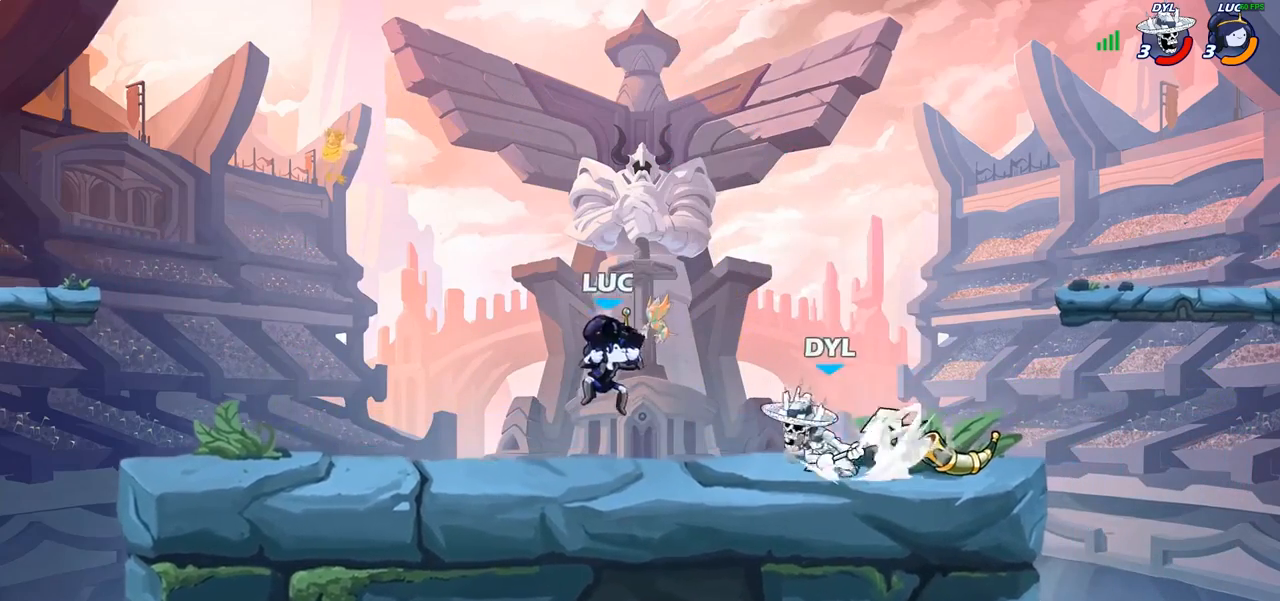
{"buttons": [], "left_stick": "right", "right_stick": "center", "events": [[417, "left_stick", "right"]]}
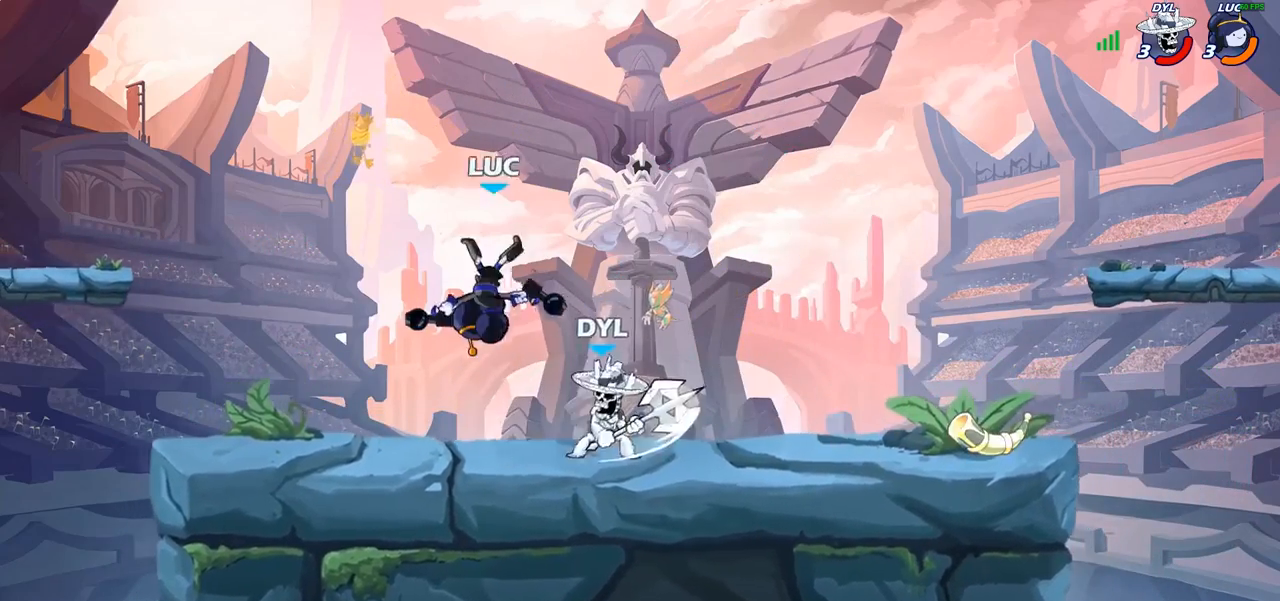
{"buttons": [], "left_stick": "right", "right_stick": "center", "events": [[50, "left_stick", "center"], [167, "left_stick", "right"], [183, "CROSS", "down"], [250, "R2", "down"], [317, "CROSS", "up"], [500, "R2", "up"]]}
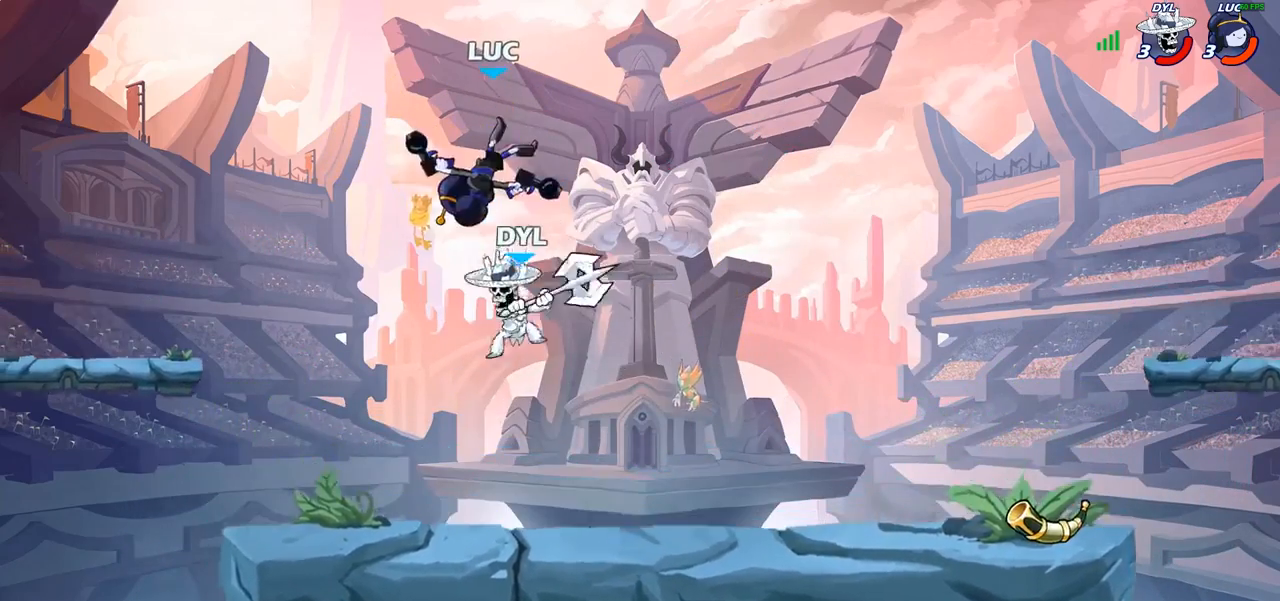
{"buttons": ["R2"], "left_stick": "down-left", "right_stick": "center", "events": [[83, "left_stick", "up-left"], [250, "left_stick", "down-left"], [333, "R2", "down"]]}
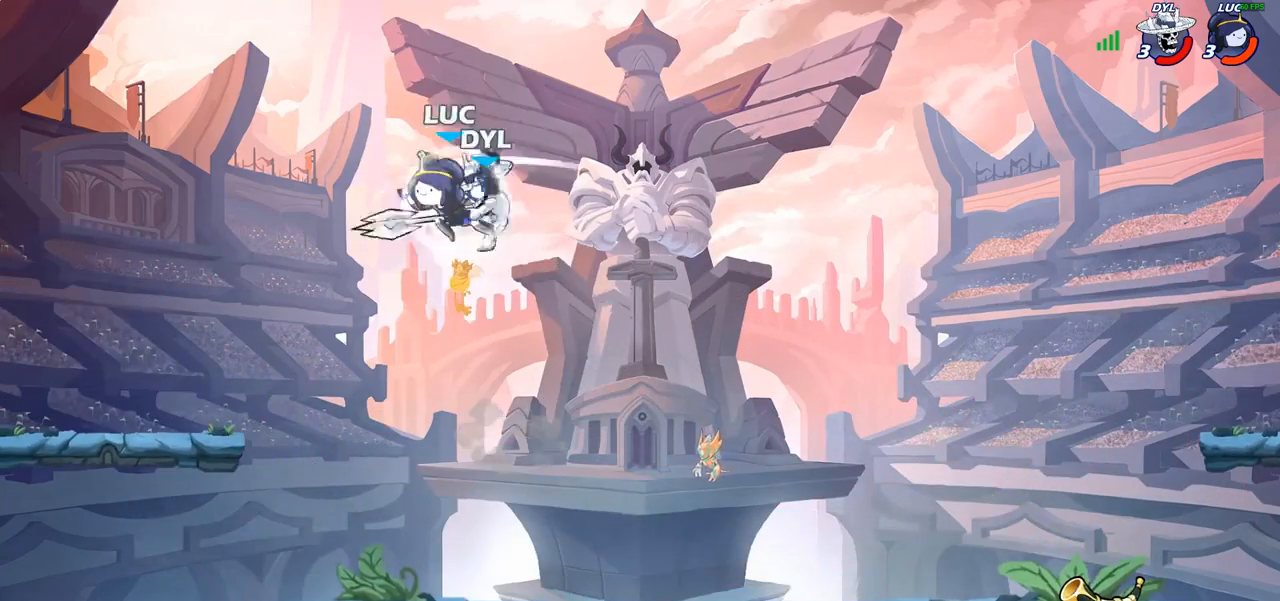
{"buttons": [], "left_stick": "right", "right_stick": "center", "events": [[100, "left_stick", "down-right"], [183, "left_stick", "right"], [233, "R2", "up"]]}
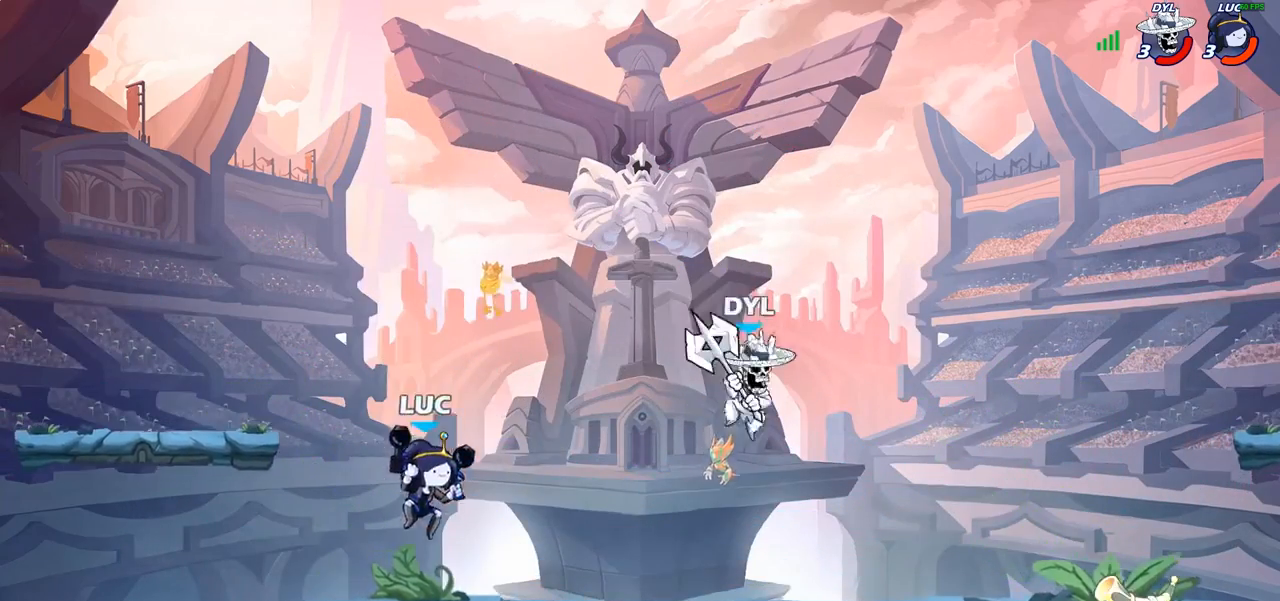
{"buttons": [], "left_stick": "center", "right_stick": "center", "events": [[67, "left_stick", "down-right"], [217, "CROSS", "down"], [283, "SQUARE", "down"], [300, "left_stick", "down"], [350, "CROSS", "up"], [367, "SQUARE", "up"], [400, "left_stick", "center"]]}
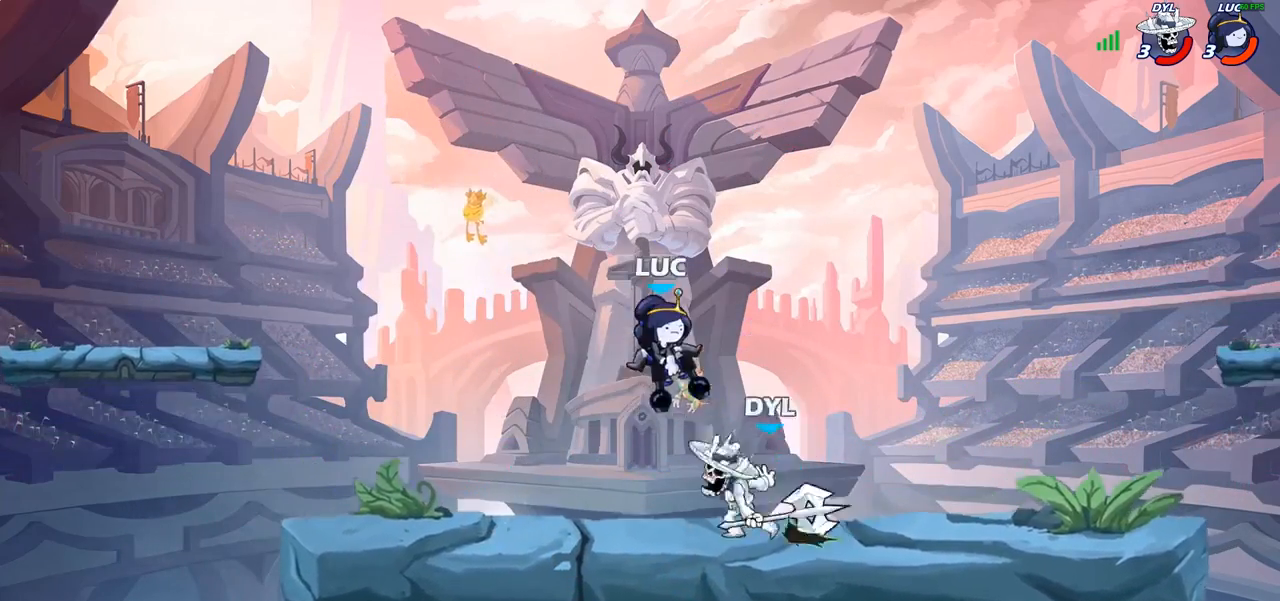
{"buttons": [], "left_stick": "right", "right_stick": "center", "events": [[133, "left_stick", "right"], [250, "left_stick", "center"], [467, "left_stick", "right"]]}
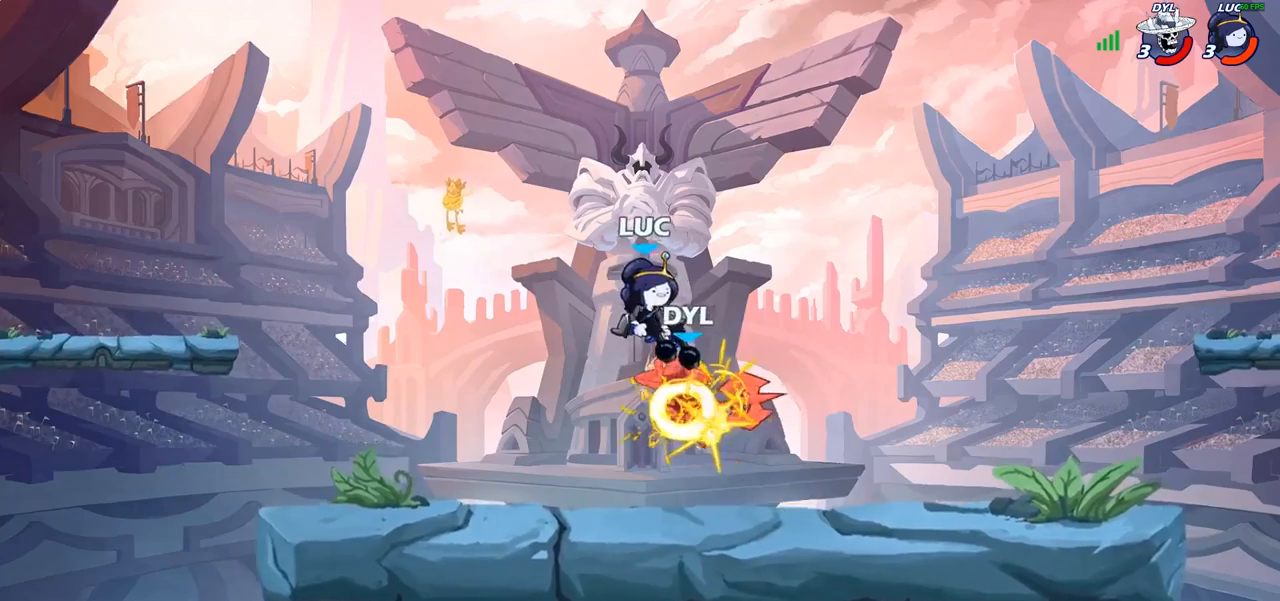
{"buttons": ["CIRCLE"], "left_stick": "up-right", "right_stick": "center"}
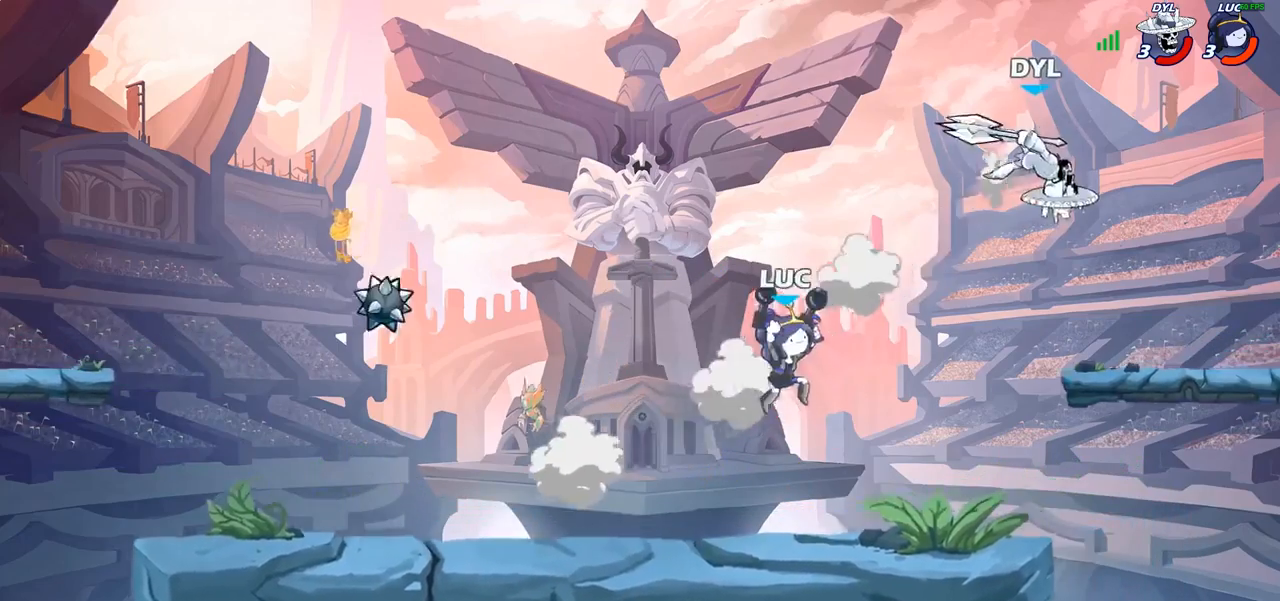
{"buttons": [], "left_stick": "left", "right_stick": "center", "events": [[117, "CIRCLE", "up"], [450, "left_stick", "left"]]}
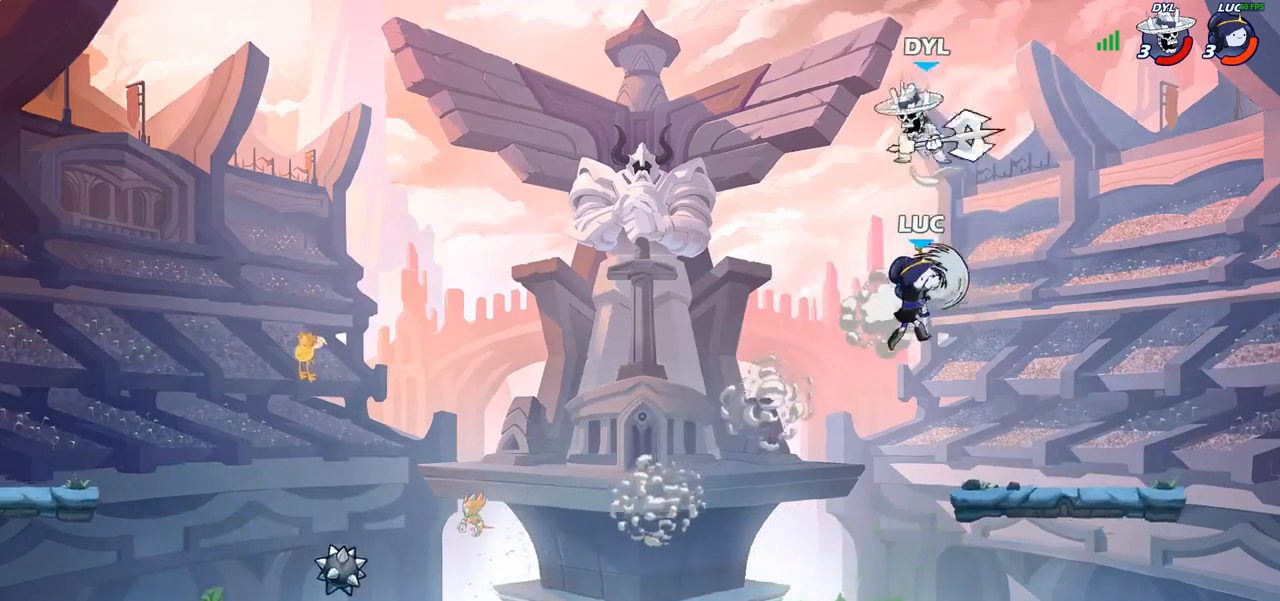
{"buttons": [], "left_stick": "left", "right_stick": "center", "events": []}
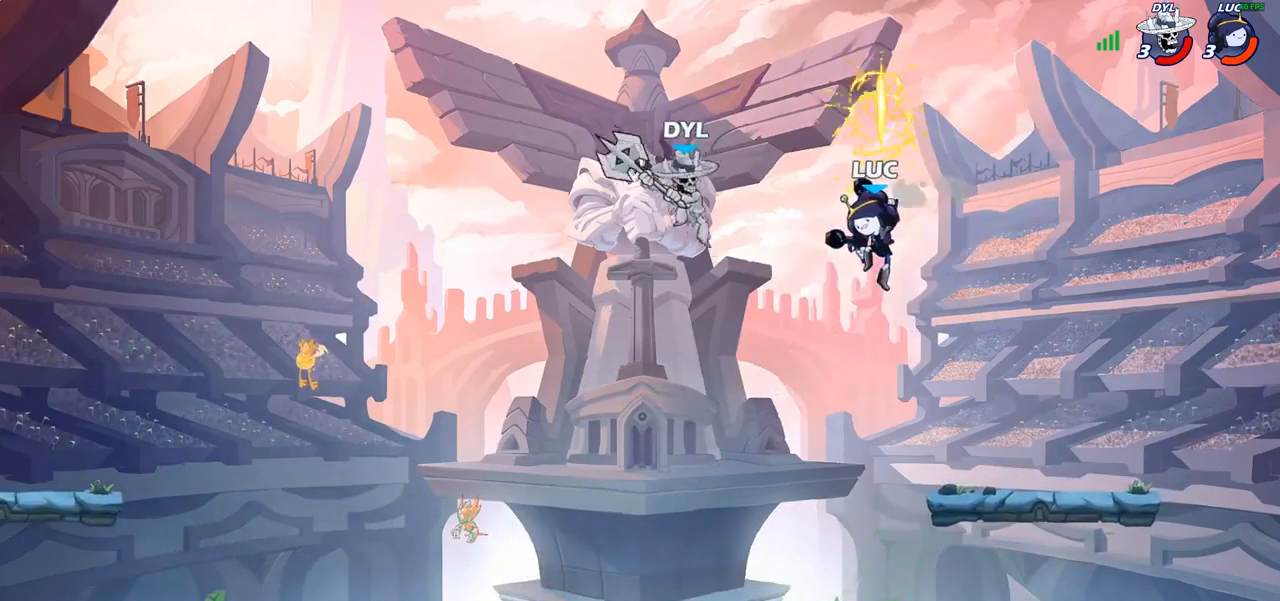
{"buttons": [], "left_stick": "left", "right_stick": "center", "events": [[150, "CROSS", "down"], [350, "CROSS", "up"]]}
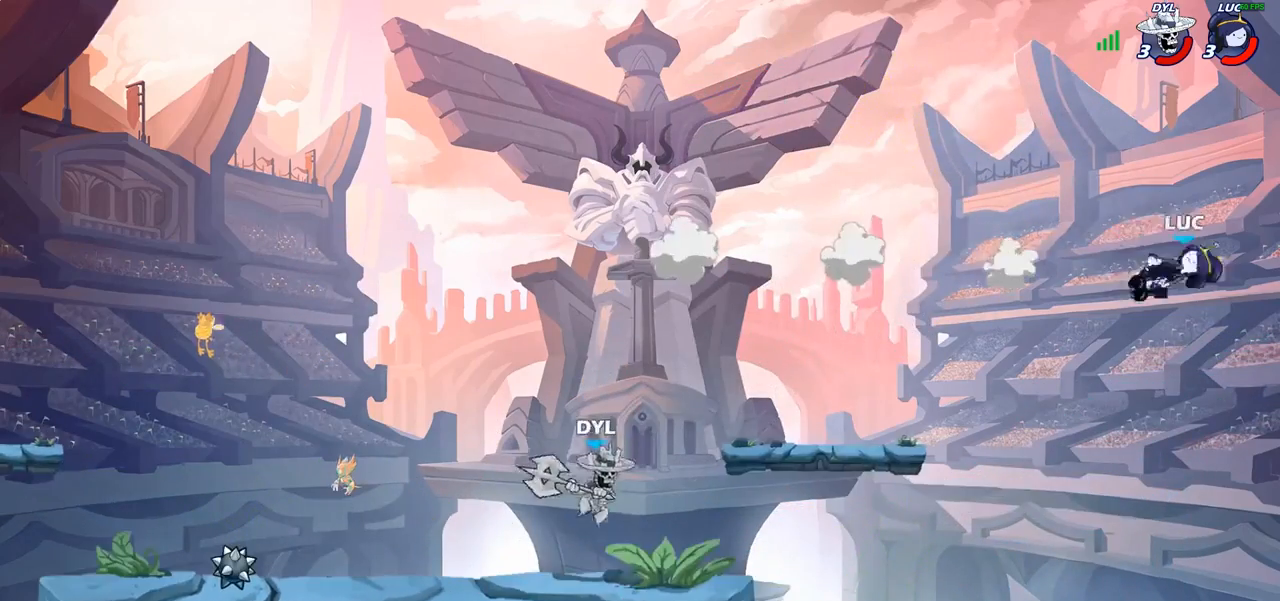
{"buttons": [], "left_stick": "left", "right_stick": "center", "events": []}
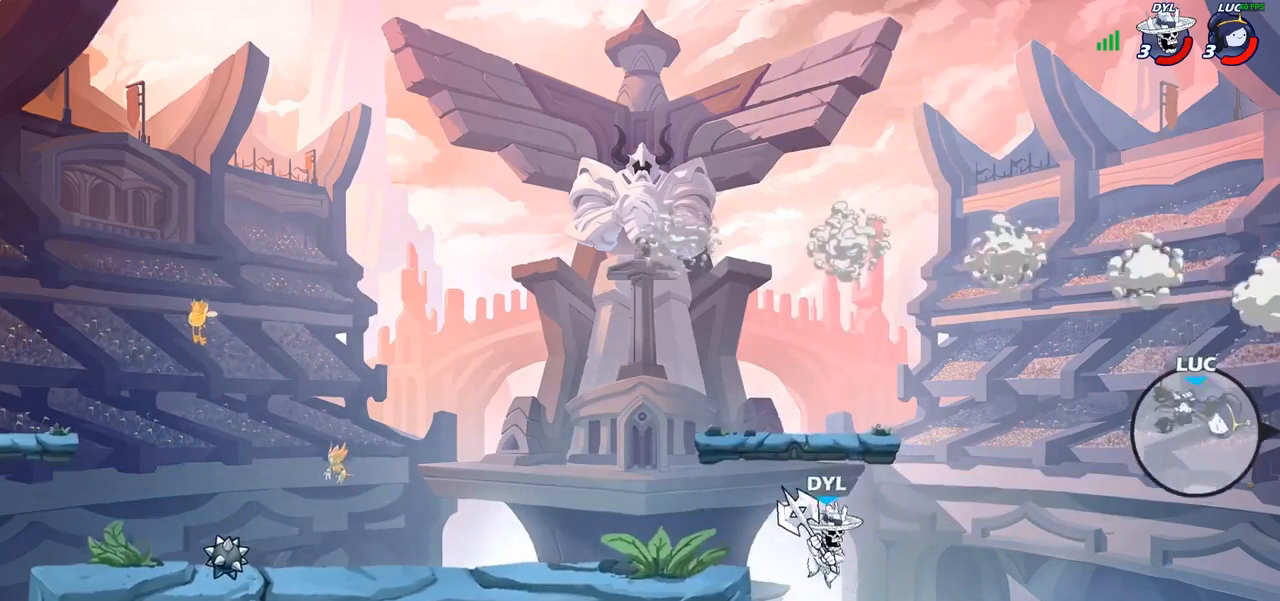
{"buttons": [], "left_stick": "up-left", "right_stick": "center", "events": [[400, "left_stick", "up-left"]]}
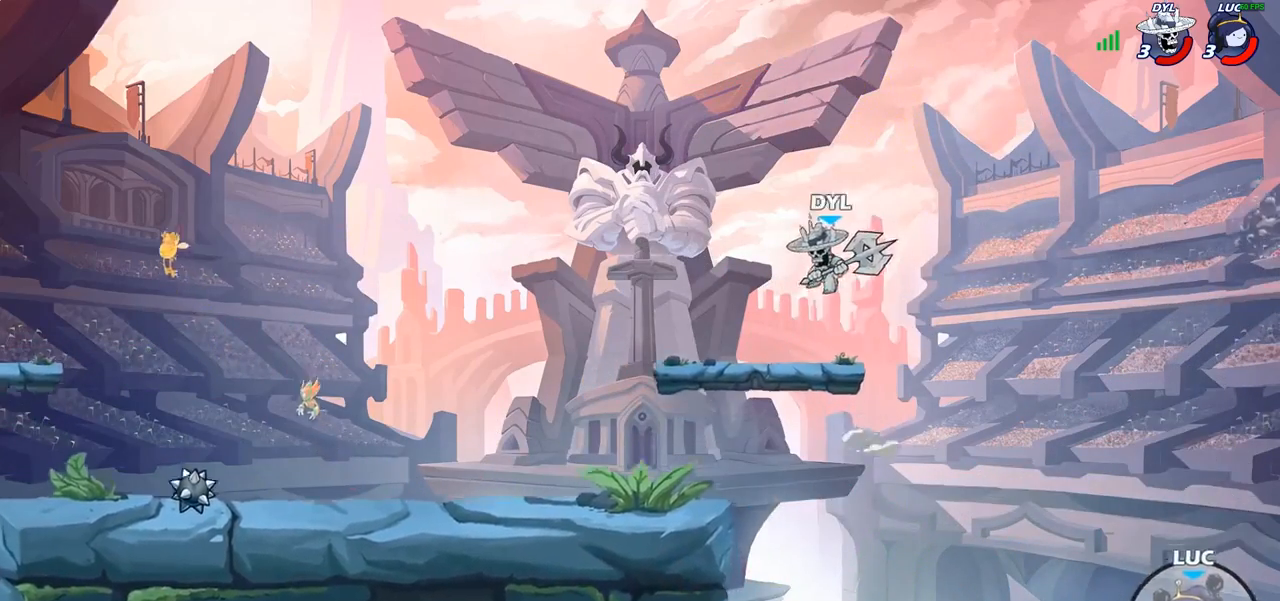
{"buttons": ["CROSS"], "left_stick": "up-left", "right_stick": "center", "events": [[67, "CROSS", "down"], [250, "CROSS", "up"], [400, "CROSS", "down"]]}
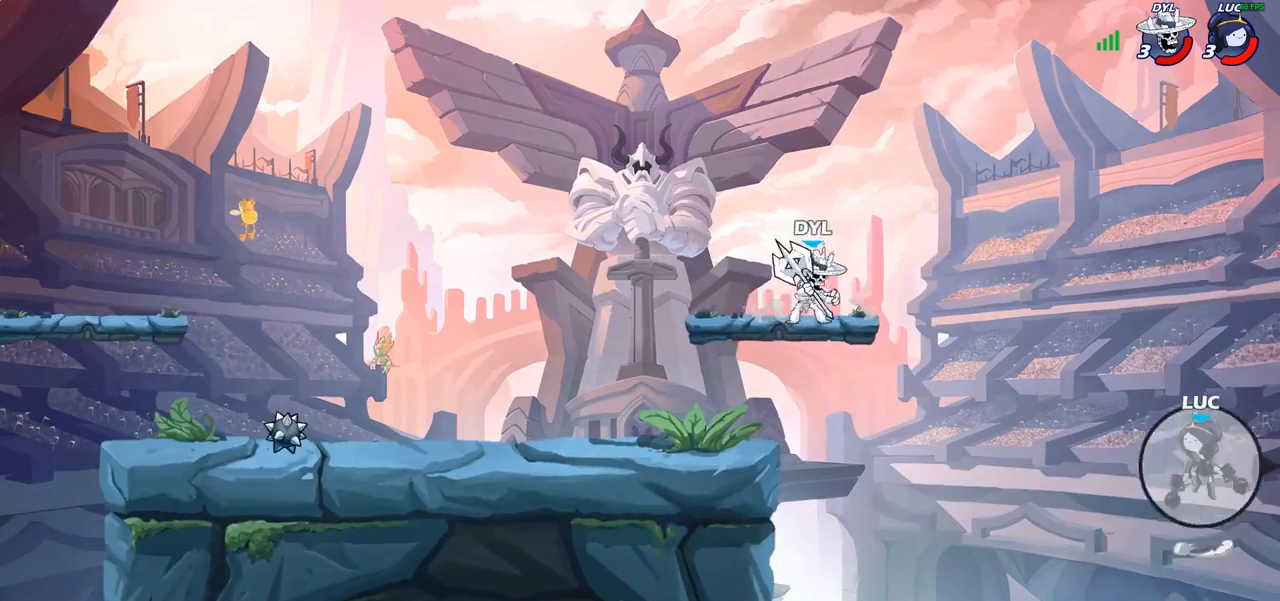
{"buttons": [], "left_stick": "up-left", "right_stick": "center", "events": [[117, "CROSS", "up"]]}
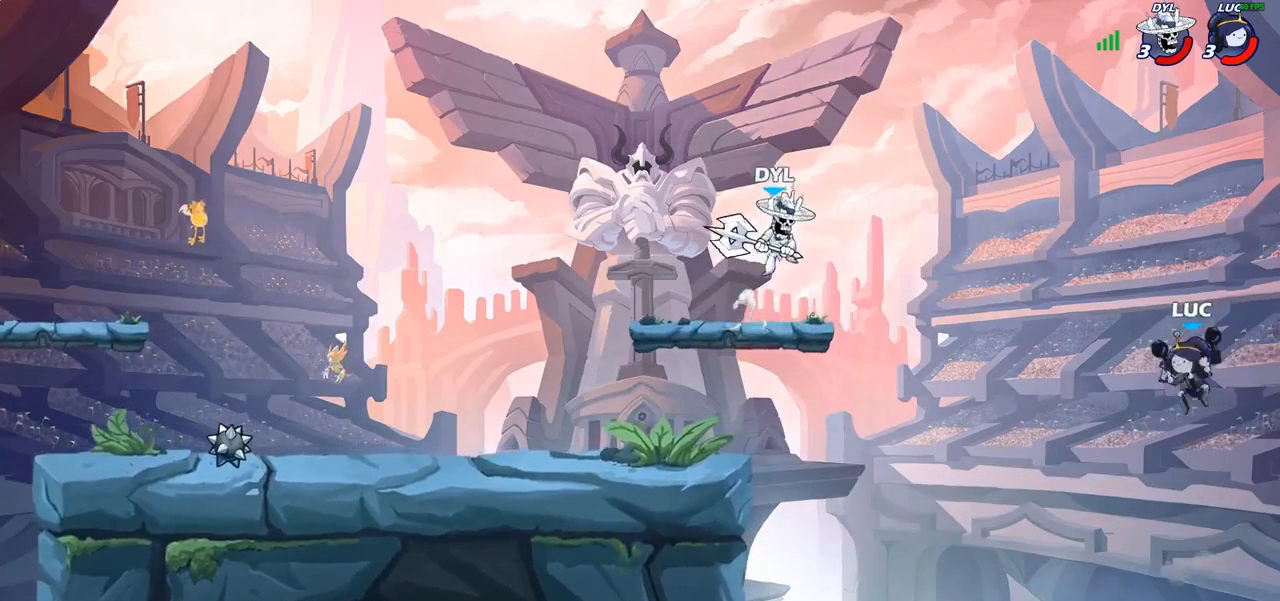
{"buttons": [], "left_stick": "up-left", "right_stick": "center", "events": []}
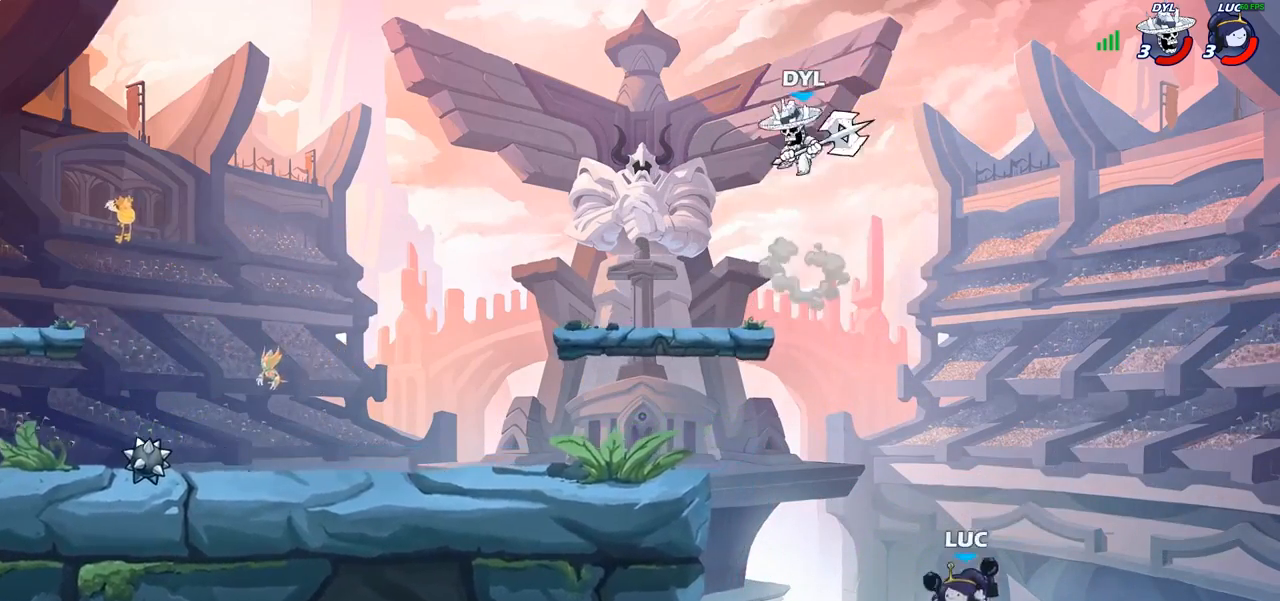
{"buttons": ["R2"], "left_stick": "up-left", "right_stick": "center", "events": [[283, "R2", "down"]]}
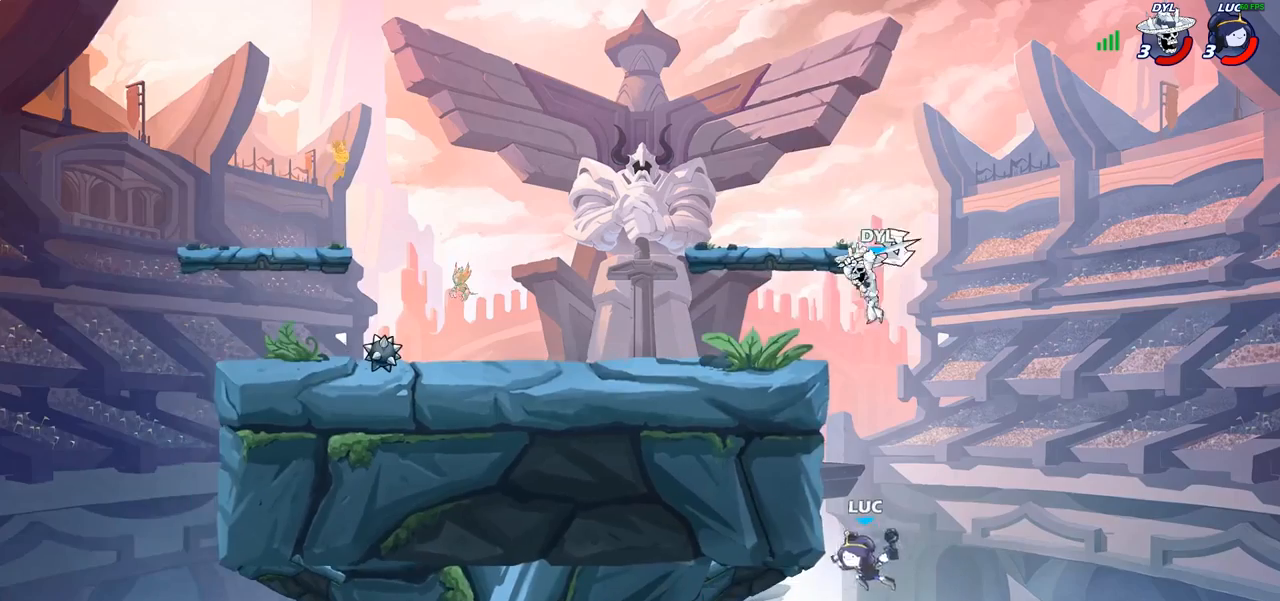
{"buttons": [], "left_stick": "up-left", "right_stick": "center", "events": [[100, "R2", "up"], [133, "left_stick", "down-right"], [333, "CROSS", "down"], [367, "left_stick", "up-left"], [383, "CIRCLE", "down"], [383, "CROSS", "up"], [500, "CIRCLE", "up"]]}
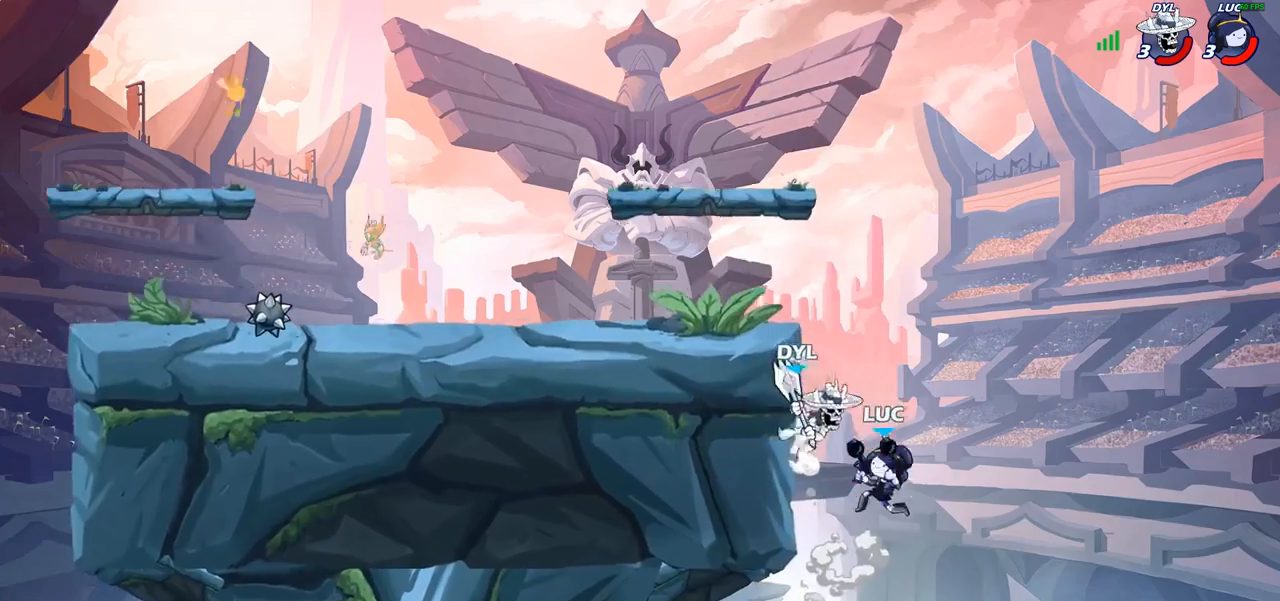
{"buttons": [], "left_stick": "right", "right_stick": "center", "events": [[483, "left_stick", "right"]]}
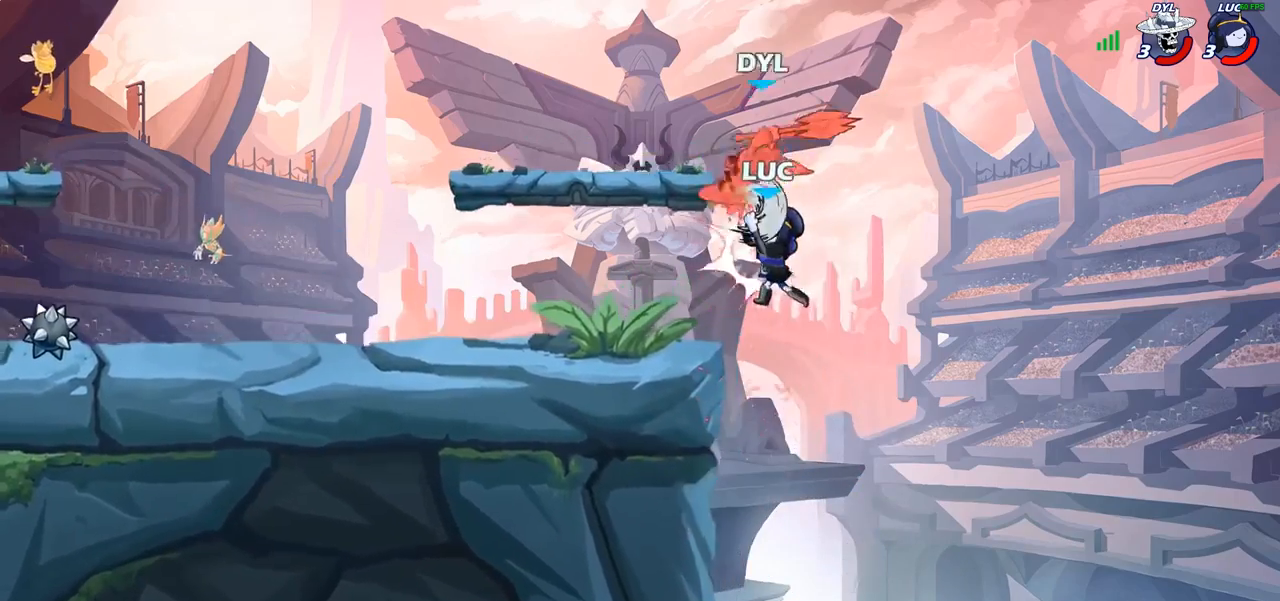
{"buttons": [], "left_stick": "up-left", "right_stick": "center", "events": [[33, "left_stick", "up-right"], [350, "left_stick", "up-left"]]}